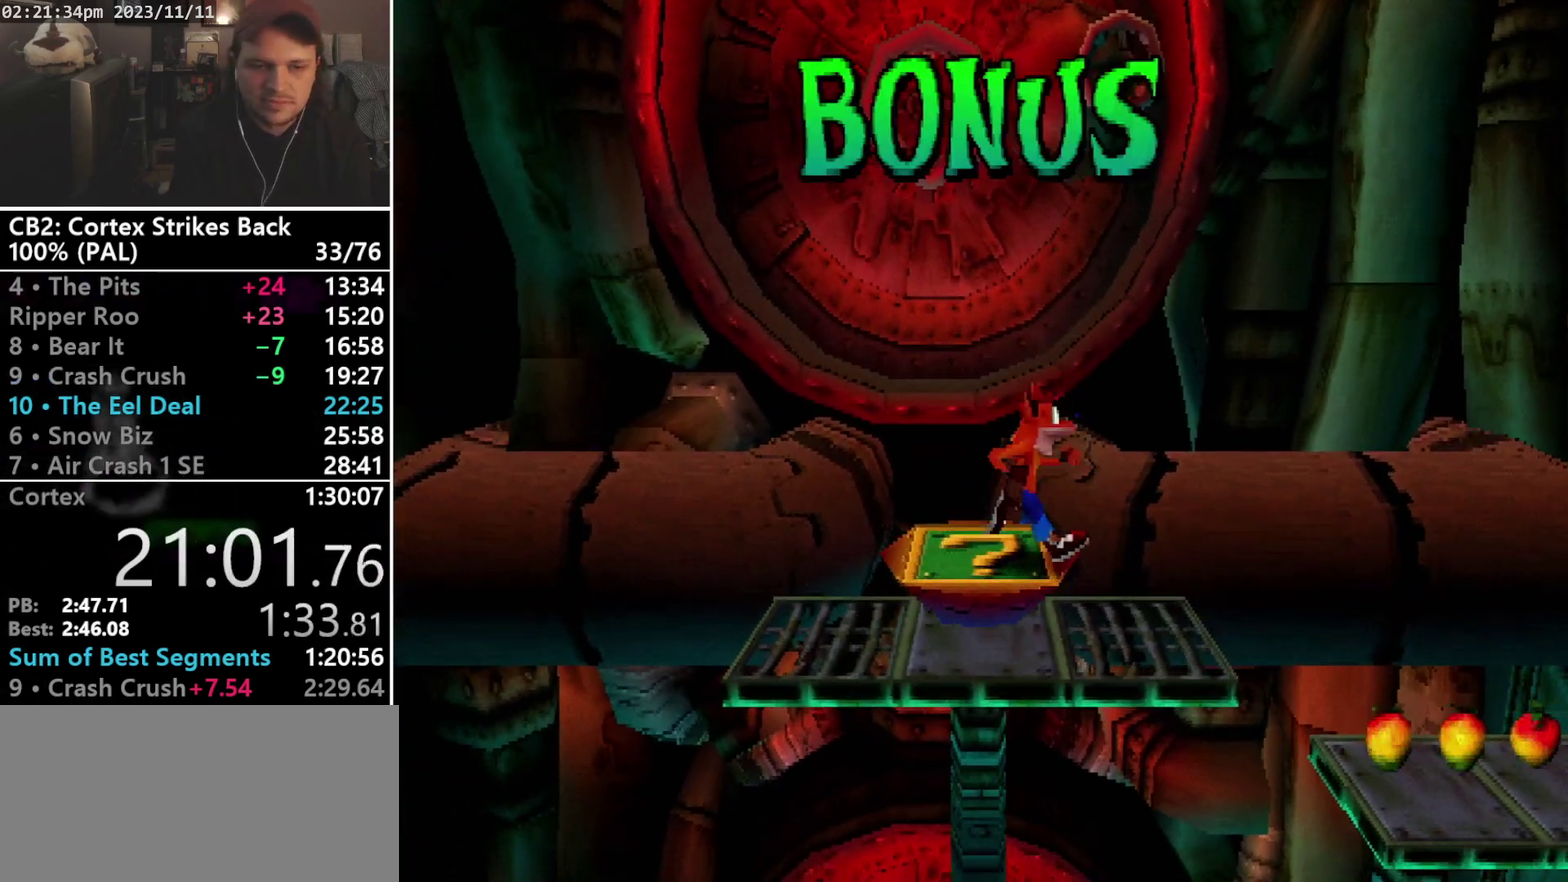
Gameplay with a controller (PlayStation layout); each line is a JSON object with the inputs held at the frame after it. "events" lists button and stick changes between this image and that frame as [ms after this image, input, new state], when the widget could be followed in between. Not read: CIRCLE L3 R3 left_stick right_stick.
{"buttons": ["SQUARE", "R1"], "events": [[167, "R1", "down"], [300, "DPAD_RIGHT", "up"], [367, "SQUARE", "down"]]}
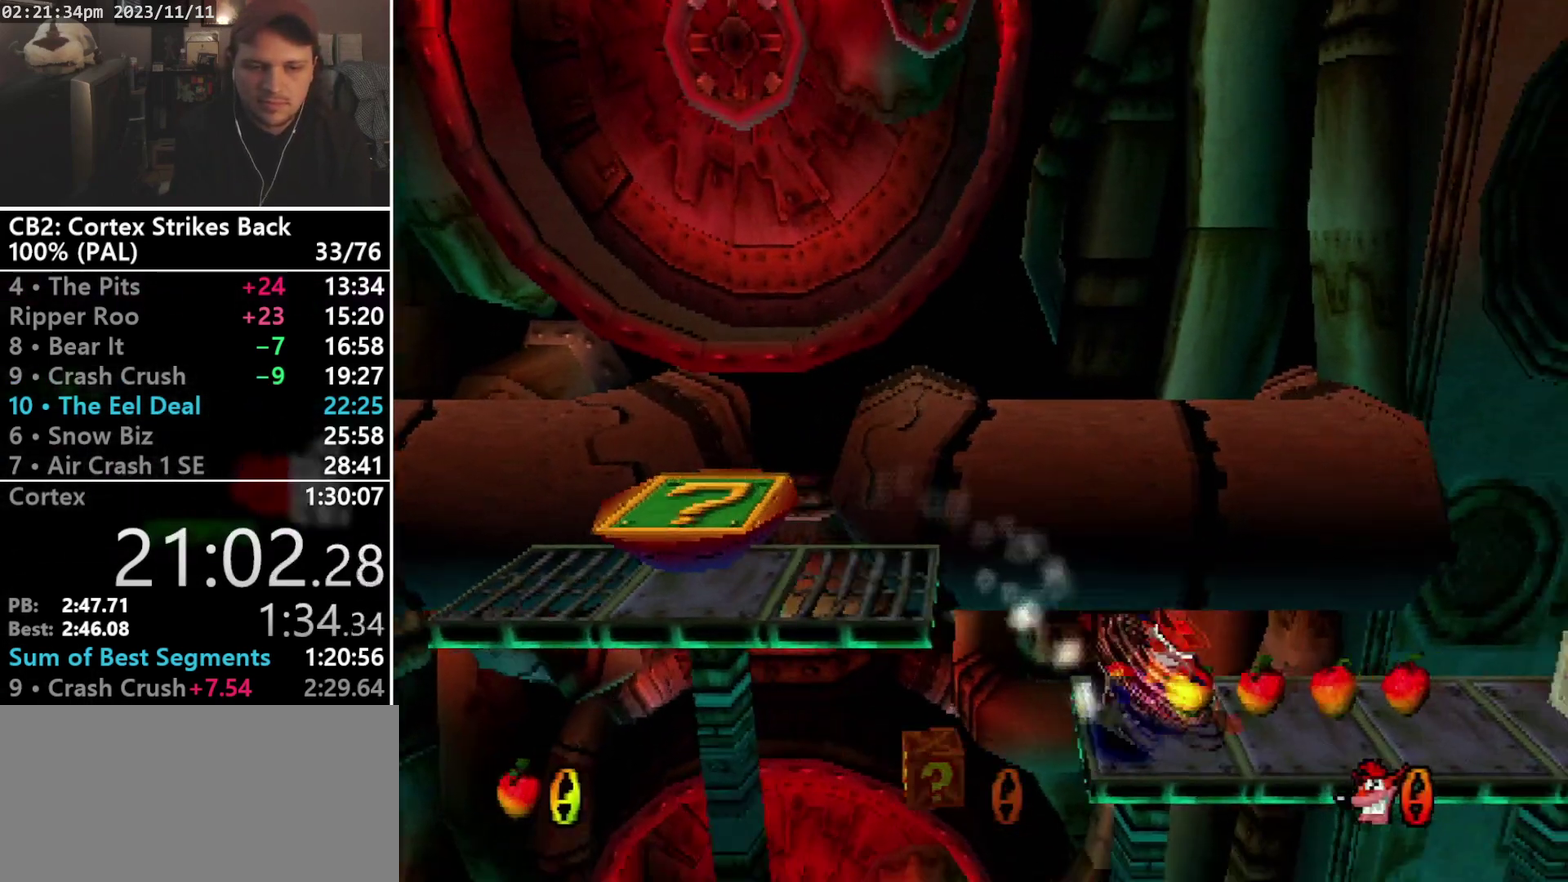
{"buttons": ["CROSS", "DPAD_RIGHT"], "events": [[133, "DPAD_RIGHT", "down"], [200, "R1", "up"], [200, "SQUARE", "up"], [400, "CROSS", "down"]]}
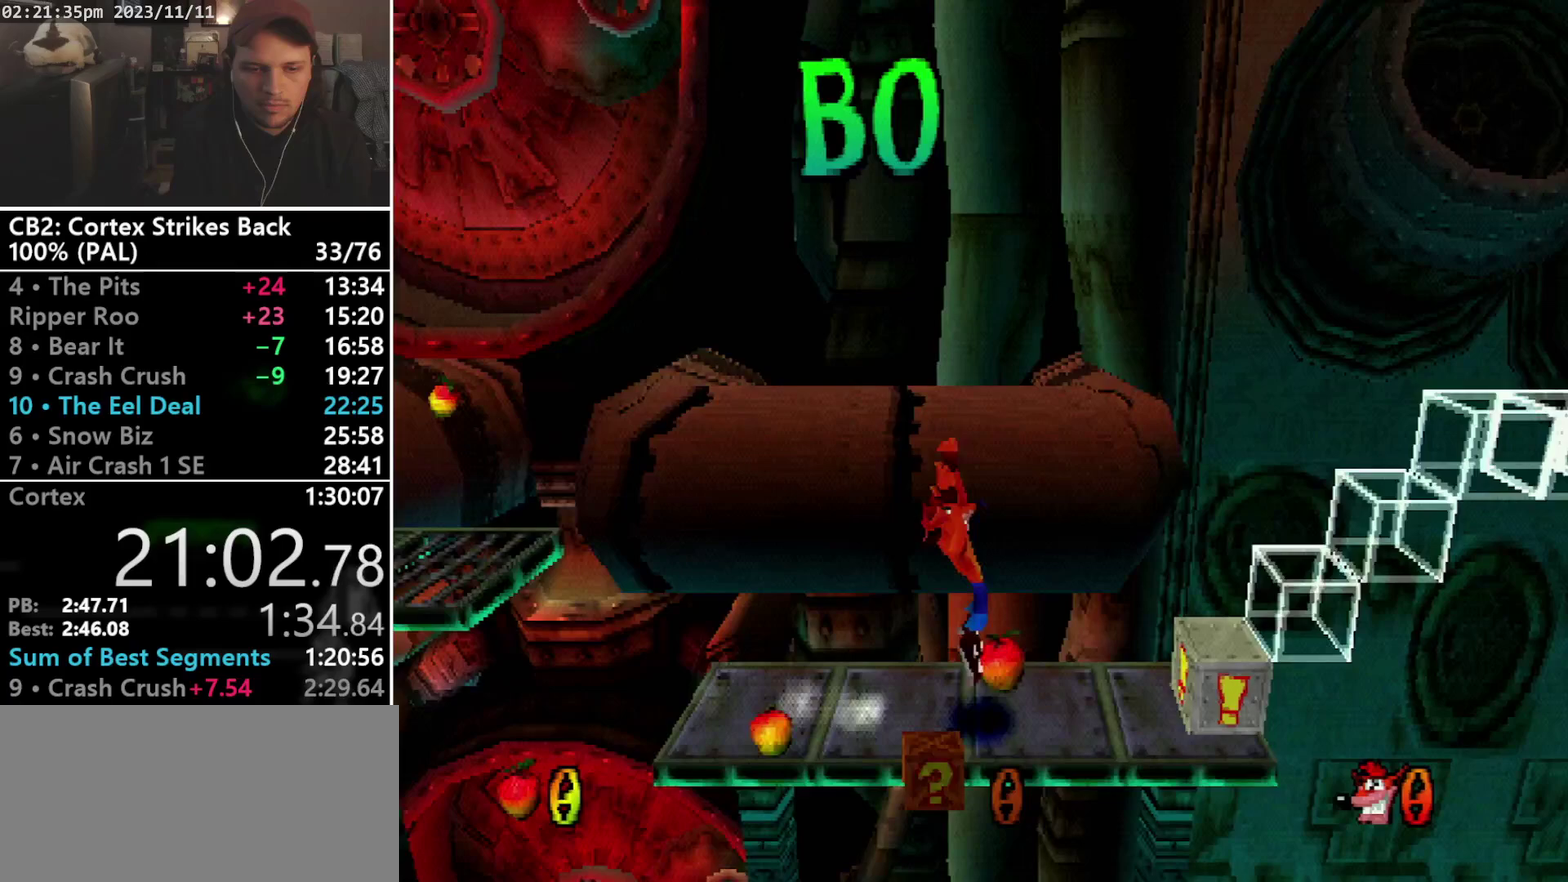
{"buttons": ["CROSS", "DPAD_UP", "DPAD_RIGHT"], "events": [[67, "CROSS", "up"], [433, "CROSS", "down"], [500, "DPAD_UP", "down"]]}
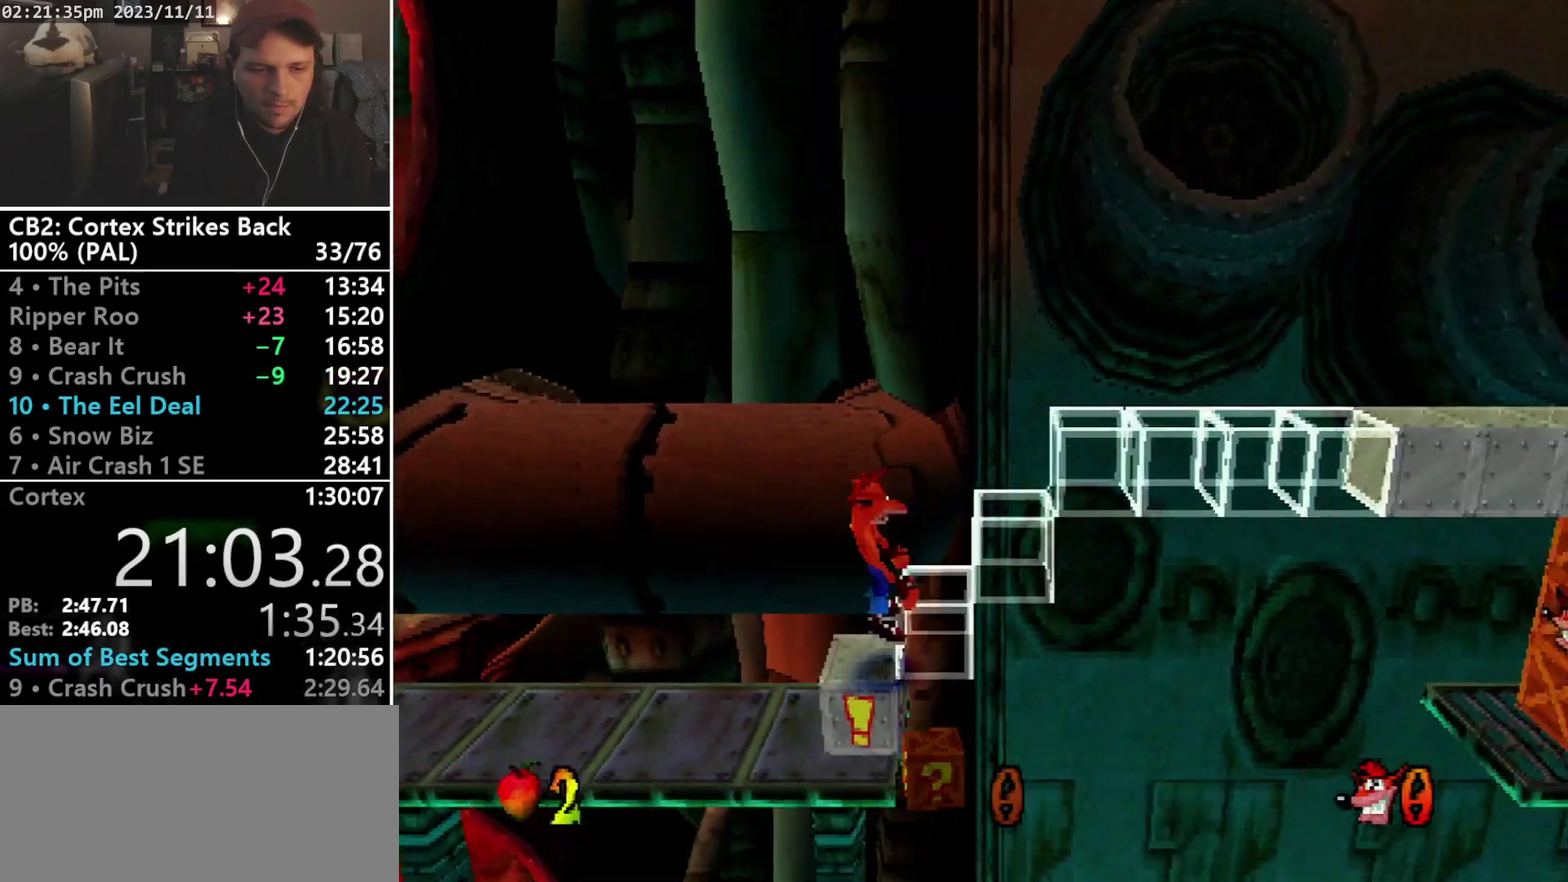
{"buttons": ["CROSS", "DPAD_RIGHT"], "events": [[167, "DPAD_DOWN", "down"], [167, "DPAD_UP", "up"], [300, "DPAD_DOWN", "up"], [300, "DPAD_UP", "down"], [367, "DPAD_DOWN", "down"], [367, "DPAD_RIGHT", "up"], [367, "DPAD_UP", "up"], [433, "DPAD_RIGHT", "down"], [467, "DPAD_DOWN", "up"]]}
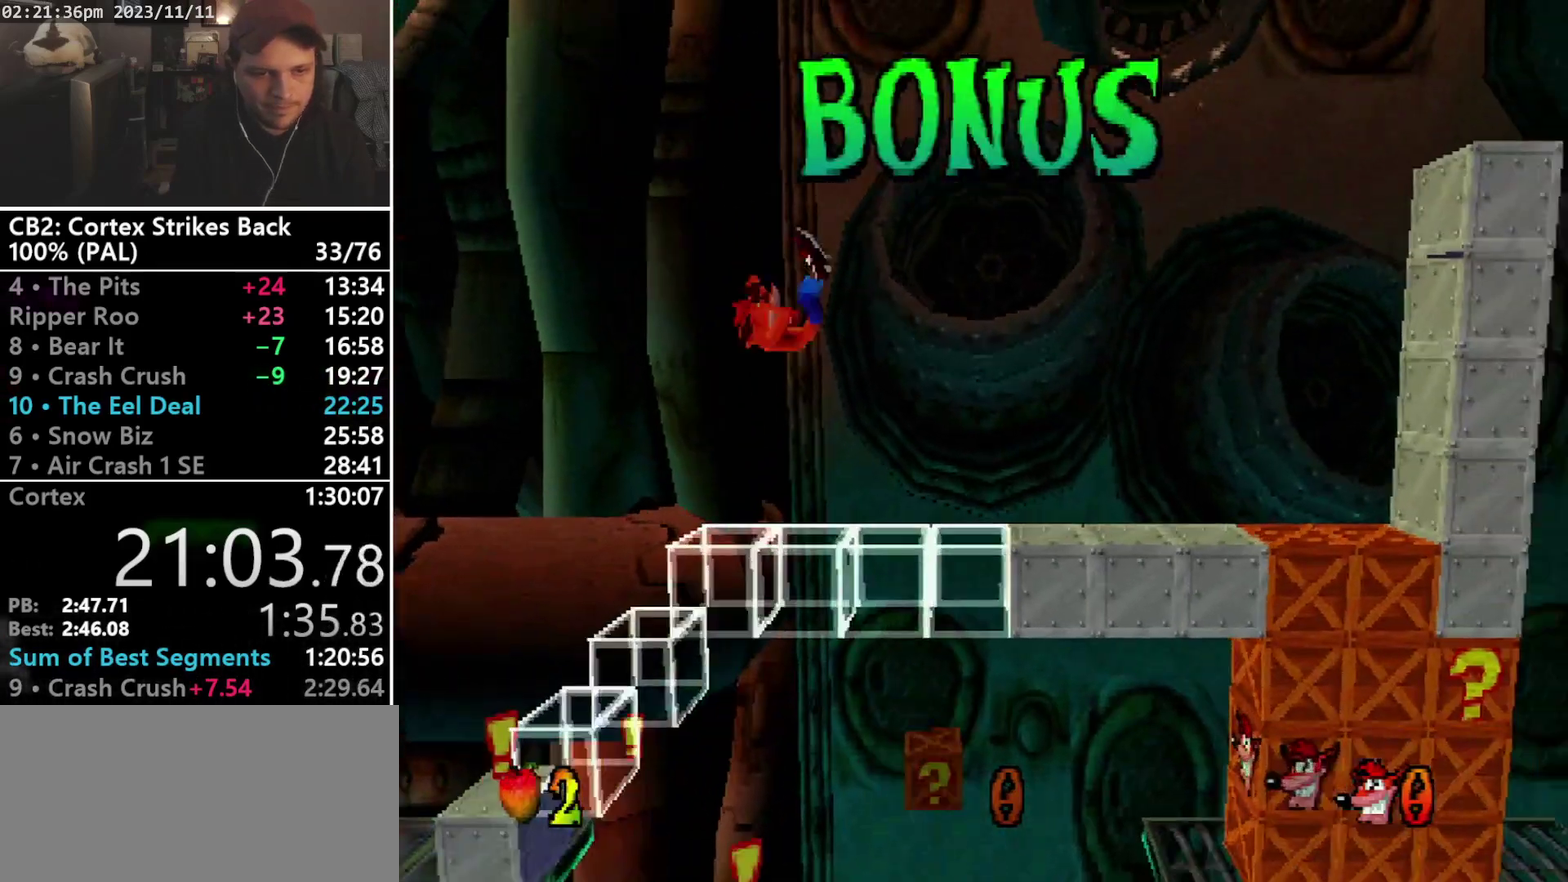
{"buttons": ["DPAD_RIGHT"], "events": [[33, "DPAD_DOWN", "down"], [100, "DPAD_DOWN", "up"], [133, "DPAD_UP", "down"], [200, "DPAD_UP", "up"], [233, "DPAD_DOWN", "down"], [300, "DPAD_DOWN", "up"], [433, "CROSS", "up"]]}
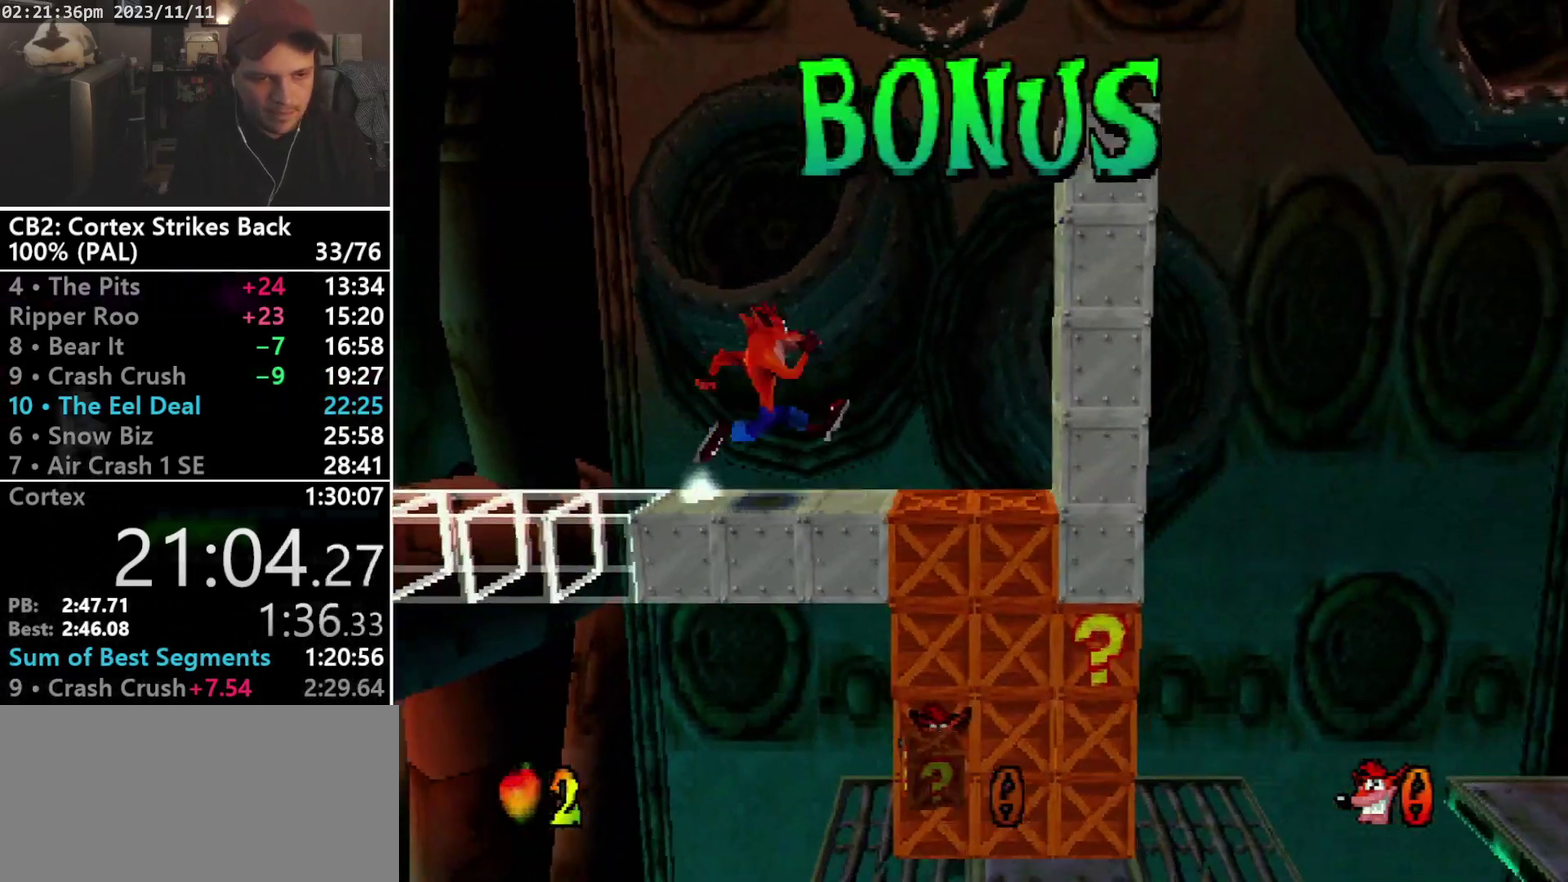
{"buttons": [], "events": [[233, "DPAD_RIGHT", "up"]]}
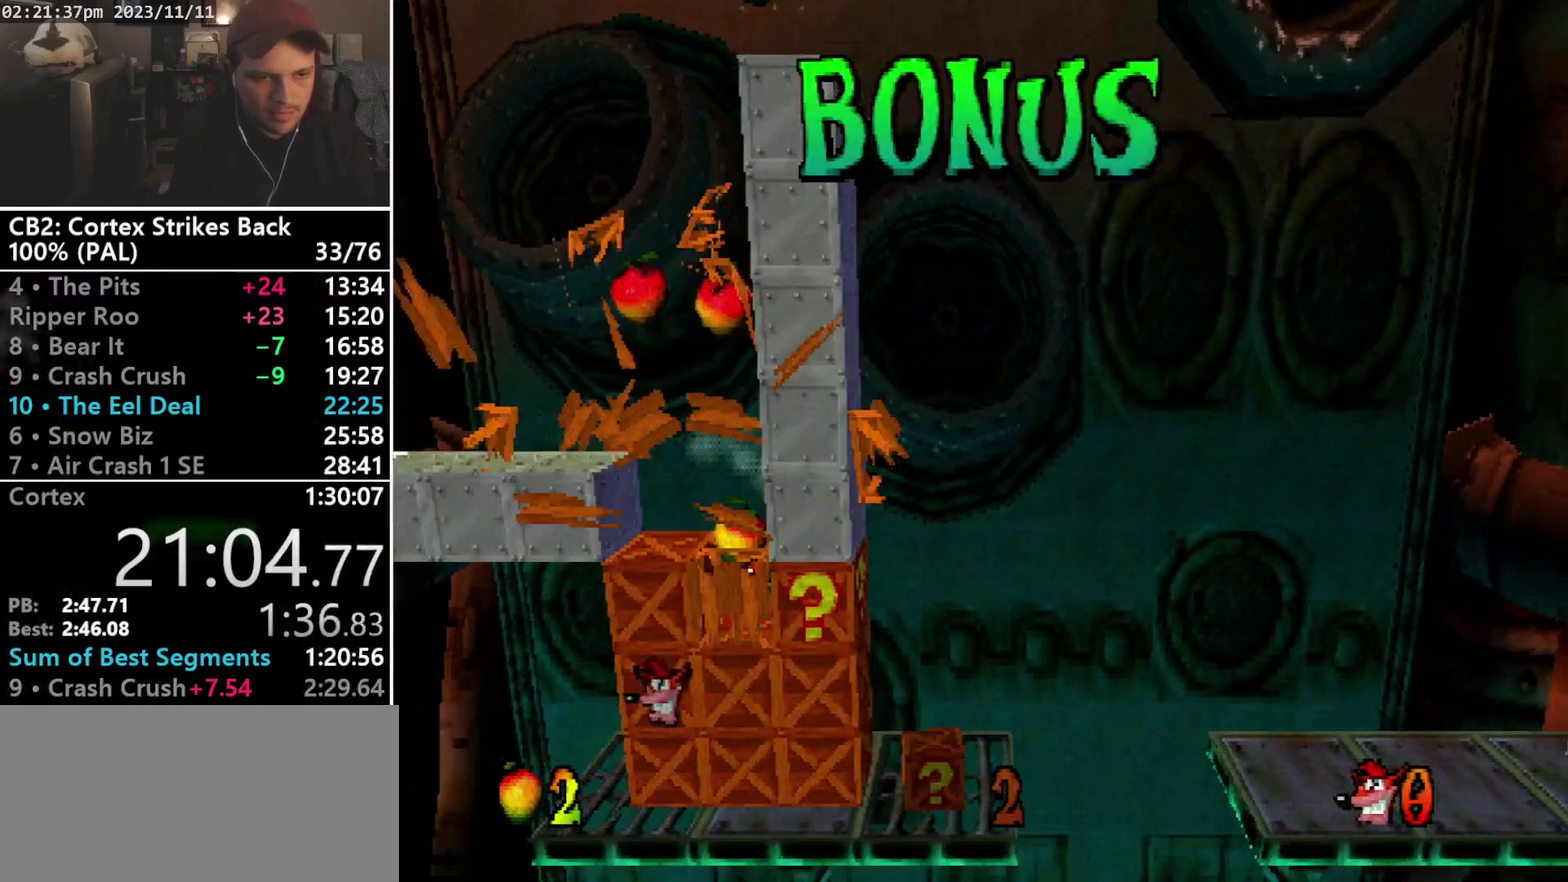
{"buttons": ["SQUARE", "DPAD_LEFT"], "events": [[267, "DPAD_LEFT", "down"], [467, "SQUARE", "down"]]}
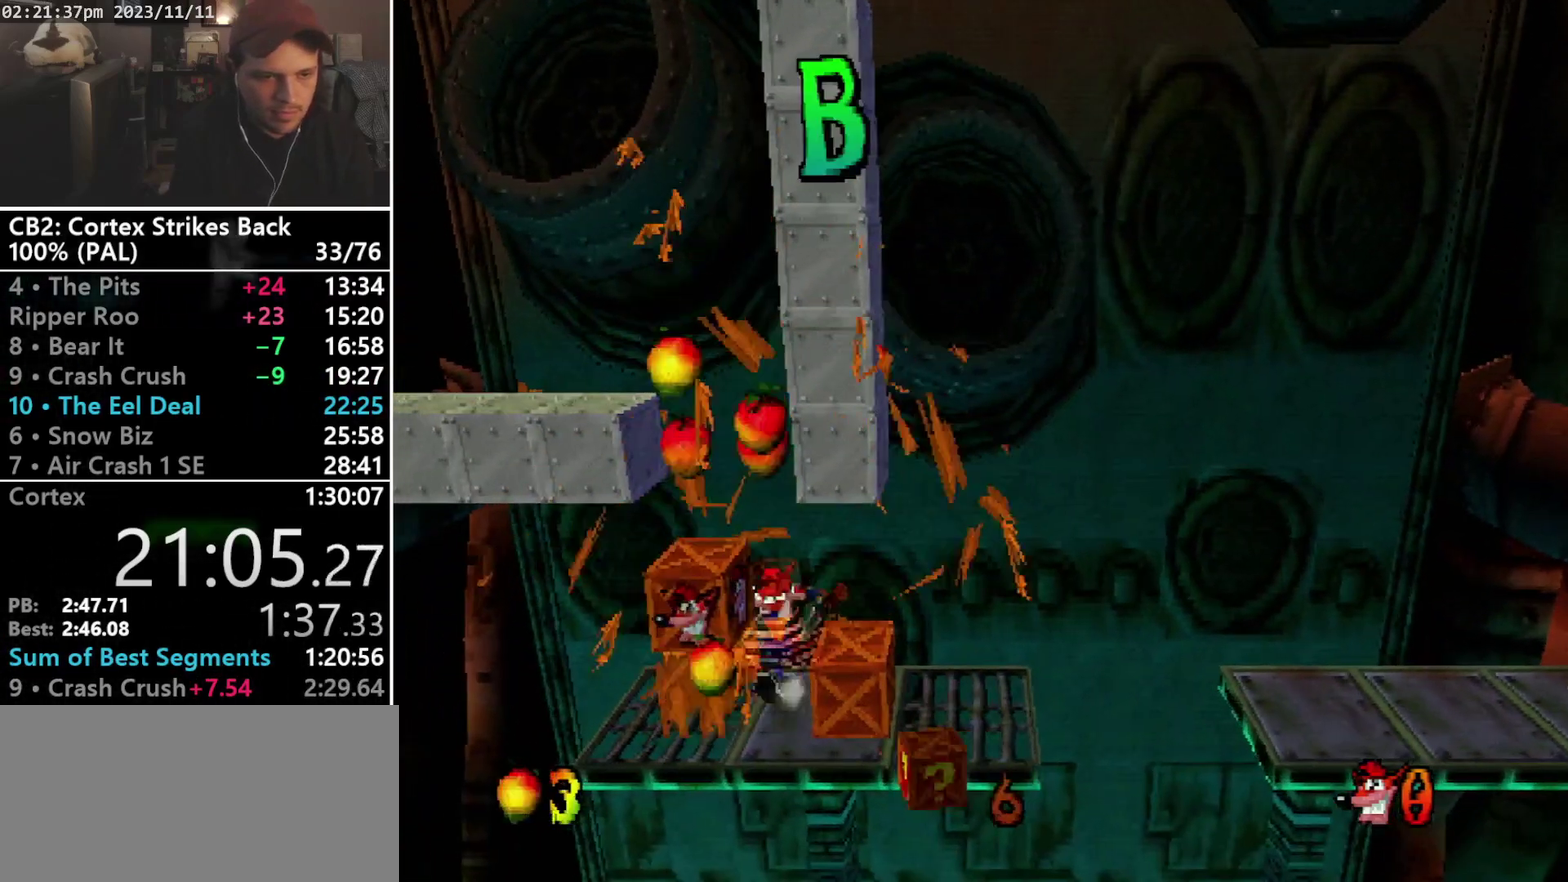
{"buttons": ["DPAD_RIGHT"], "events": [[33, "DPAD_LEFT", "up"], [100, "SQUARE", "up"], [233, "DPAD_RIGHT", "down"]]}
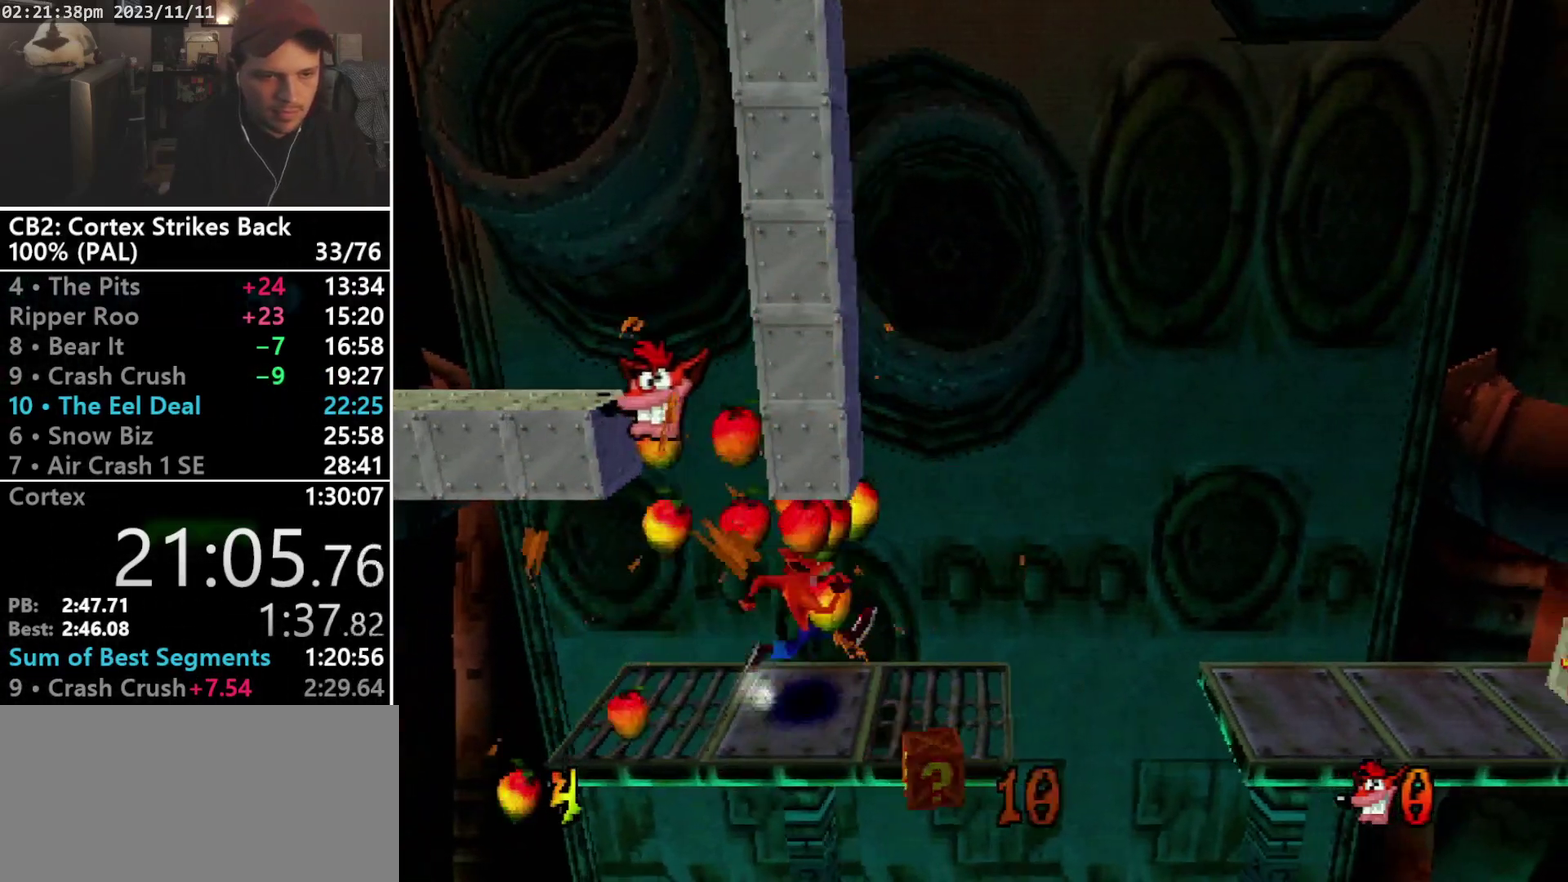
{"buttons": ["DPAD_RIGHT"], "events": [[267, "CROSS", "down"], [467, "CROSS", "up"]]}
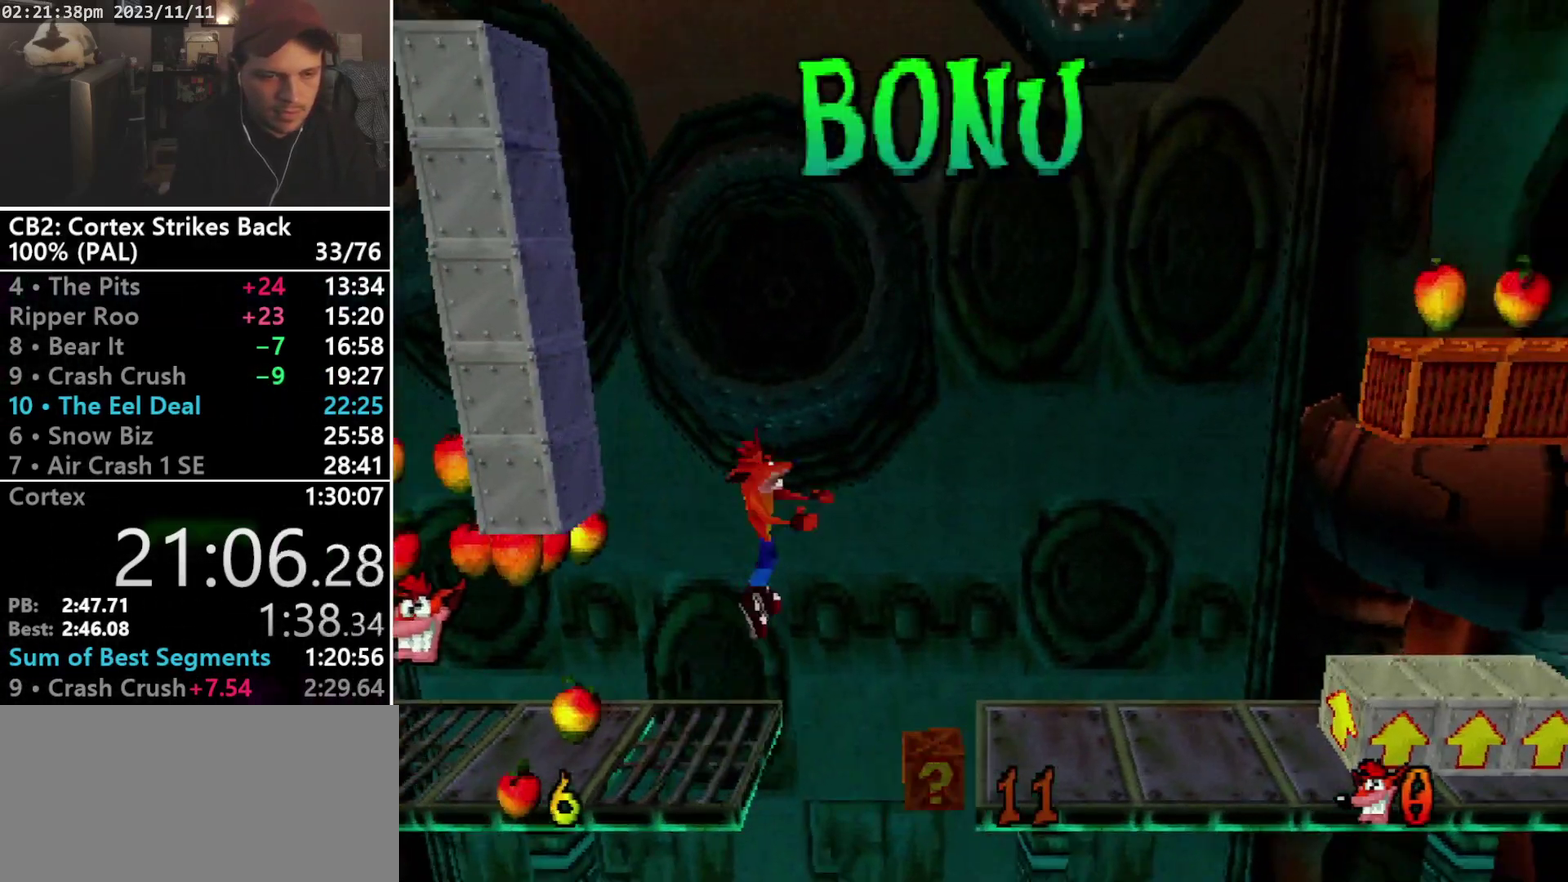
{"buttons": ["R1", "DPAD_RIGHT"], "events": [[500, "R1", "down"]]}
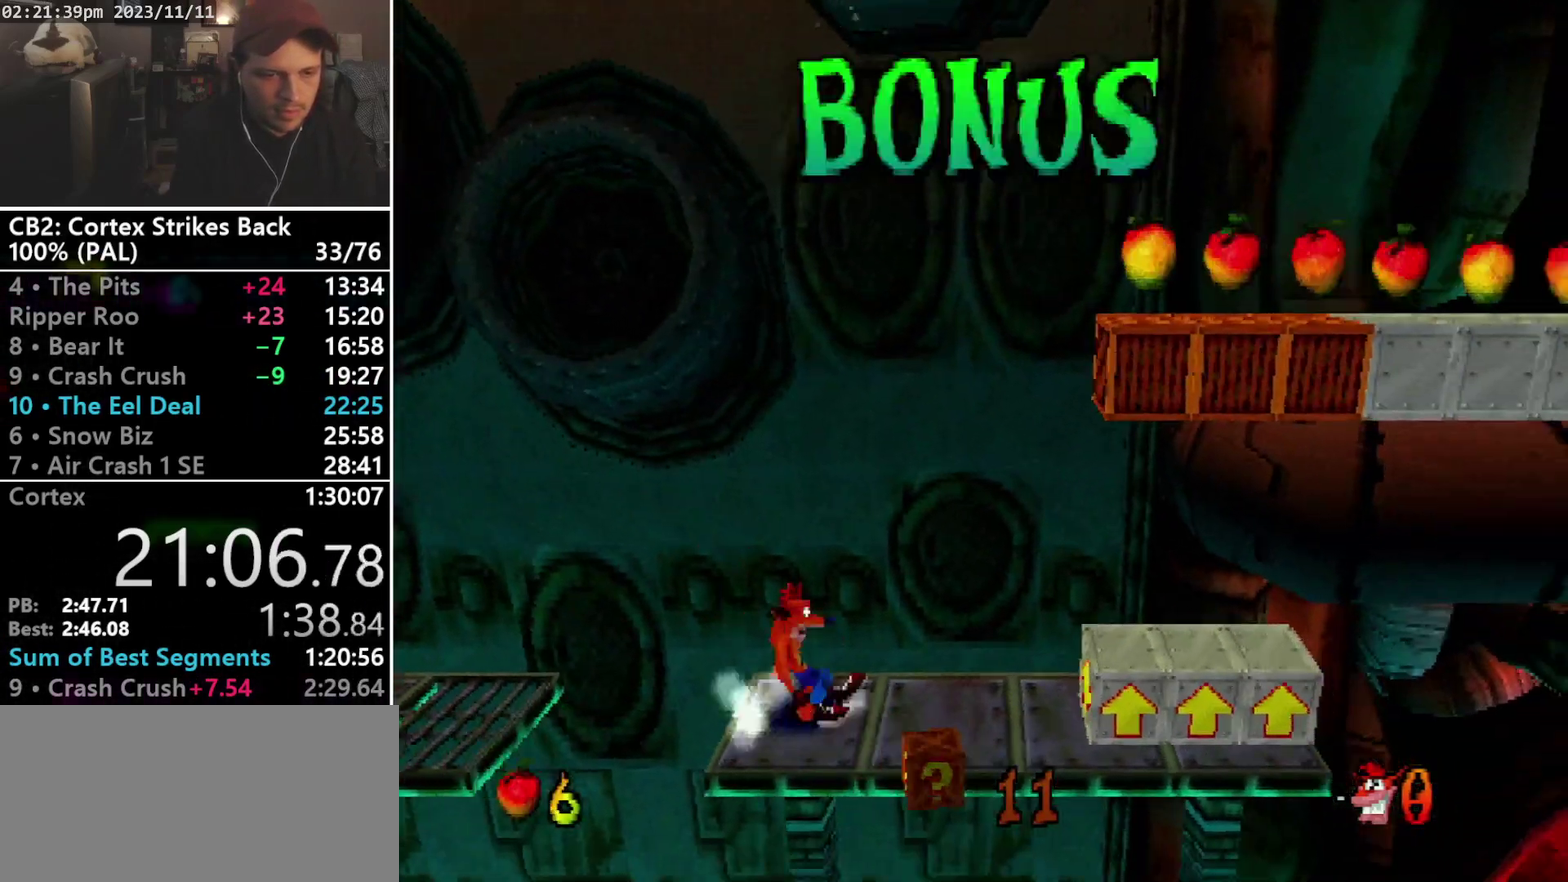
{"buttons": ["CROSS", "SQUARE", "R1", "DPAD_RIGHT"], "events": [[100, "CROSS", "down"], [333, "SQUARE", "down"]]}
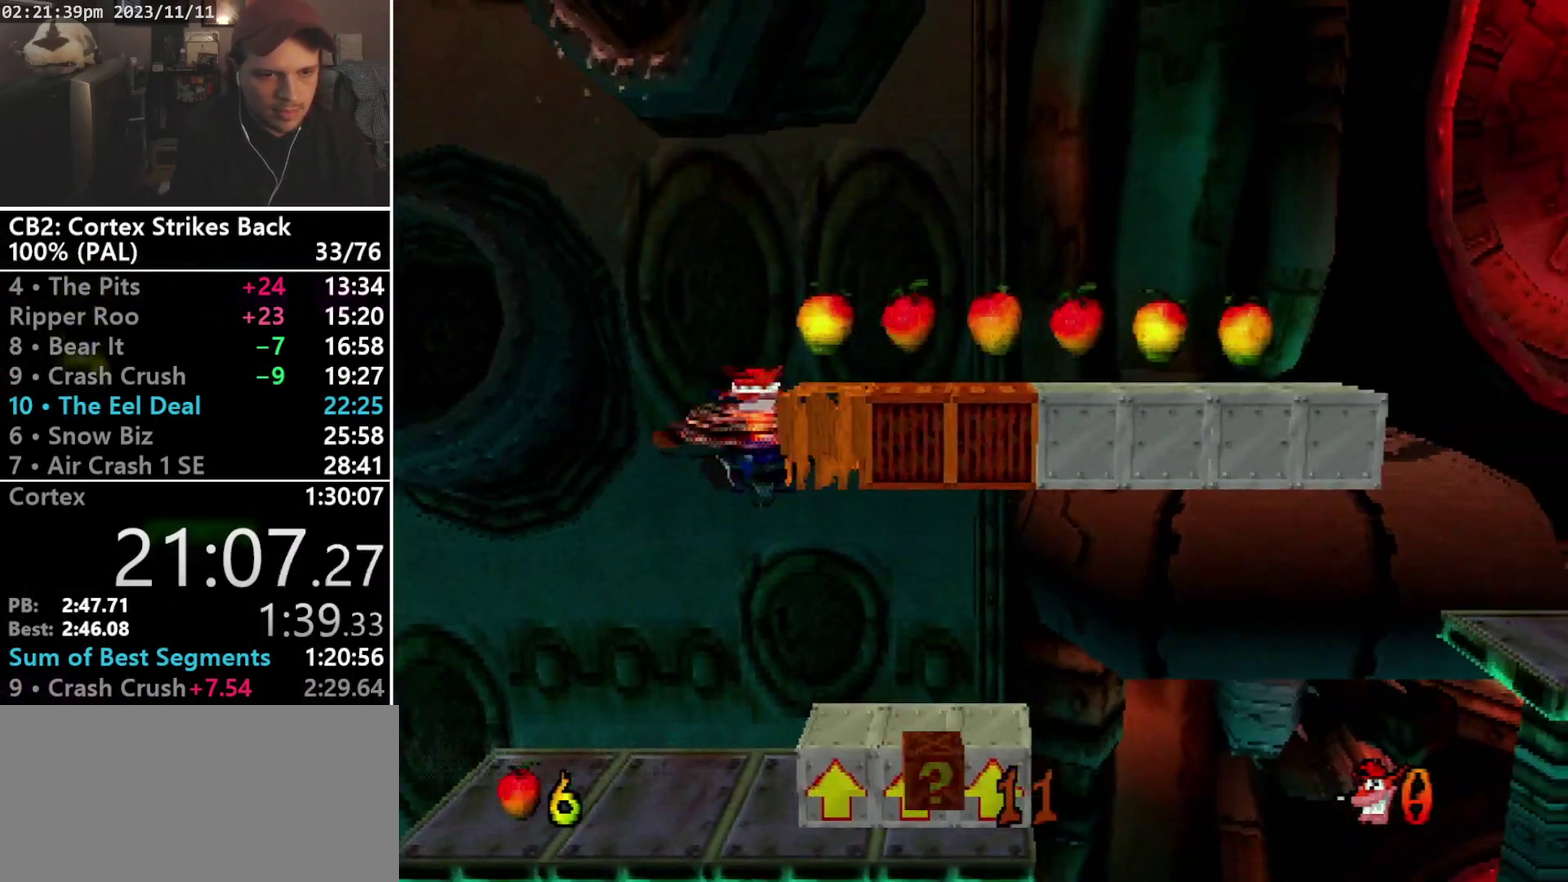
{"buttons": [], "events": [[300, "CROSS", "up"], [300, "DPAD_RIGHT", "up"], [300, "R1", "up"], [300, "SQUARE", "up"]]}
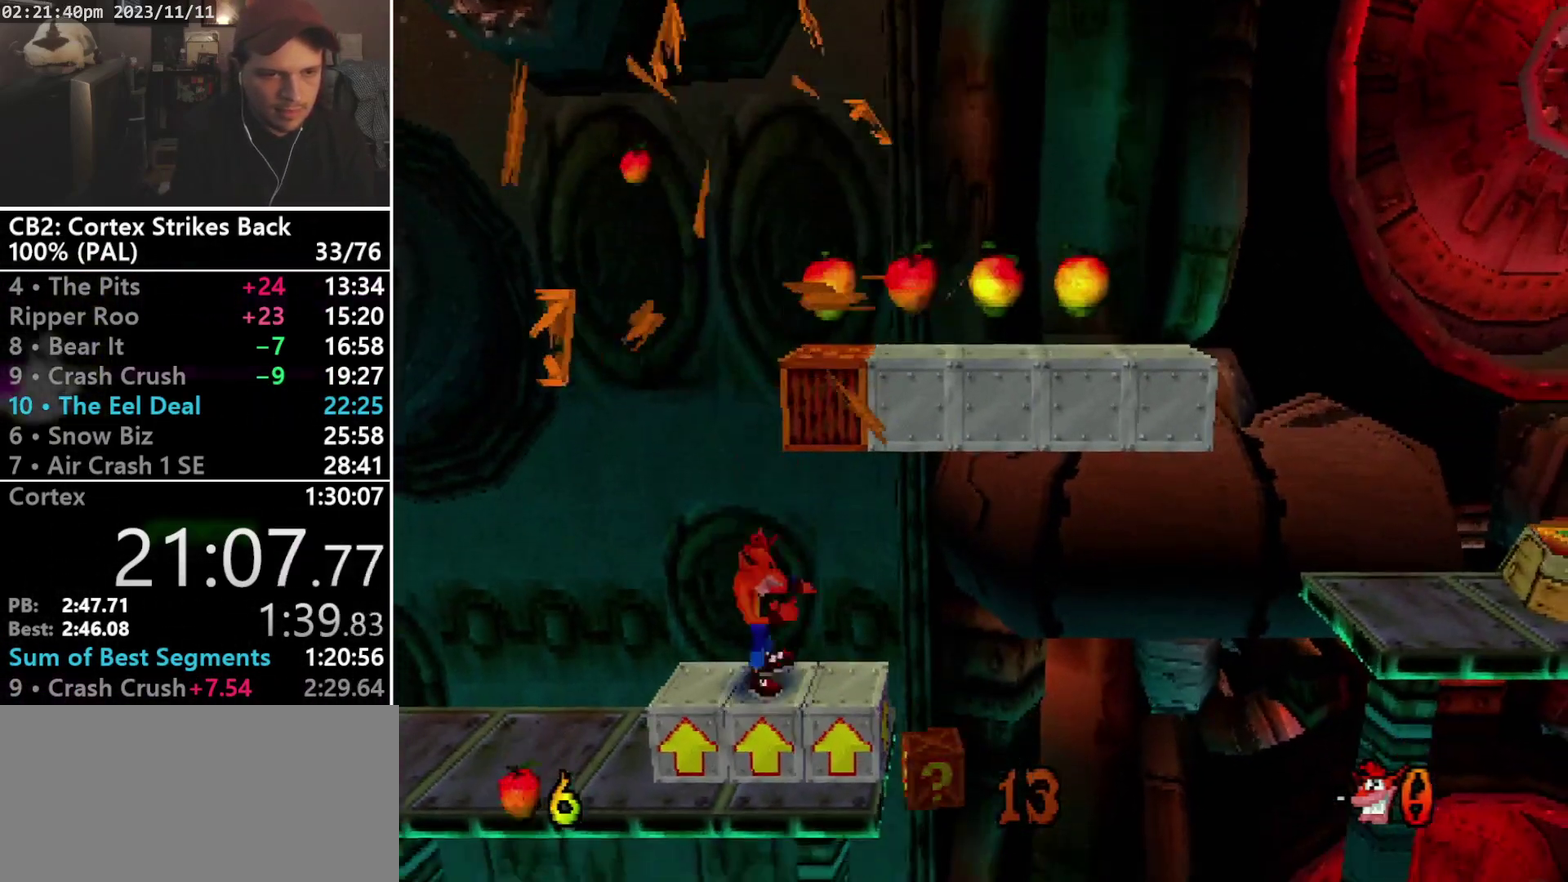
{"buttons": ["DPAD_RIGHT"], "events": [[100, "CROSS", "down"], [200, "DPAD_RIGHT", "down"], [200, "SQUARE", "down"], [467, "CROSS", "up"], [467, "SQUARE", "up"]]}
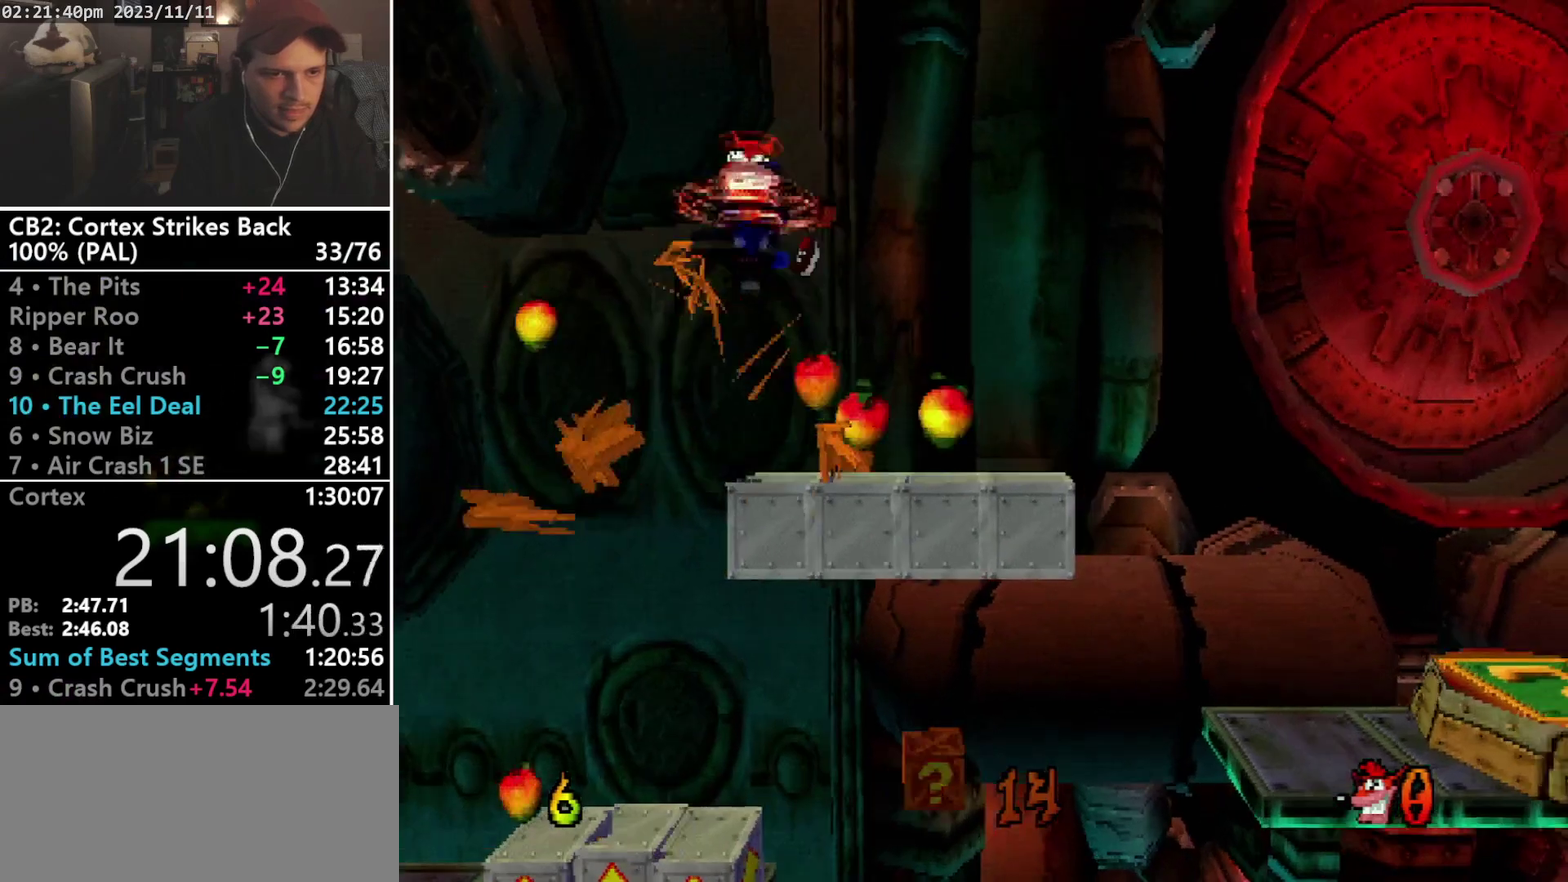
{"buttons": ["DPAD_RIGHT"], "events": []}
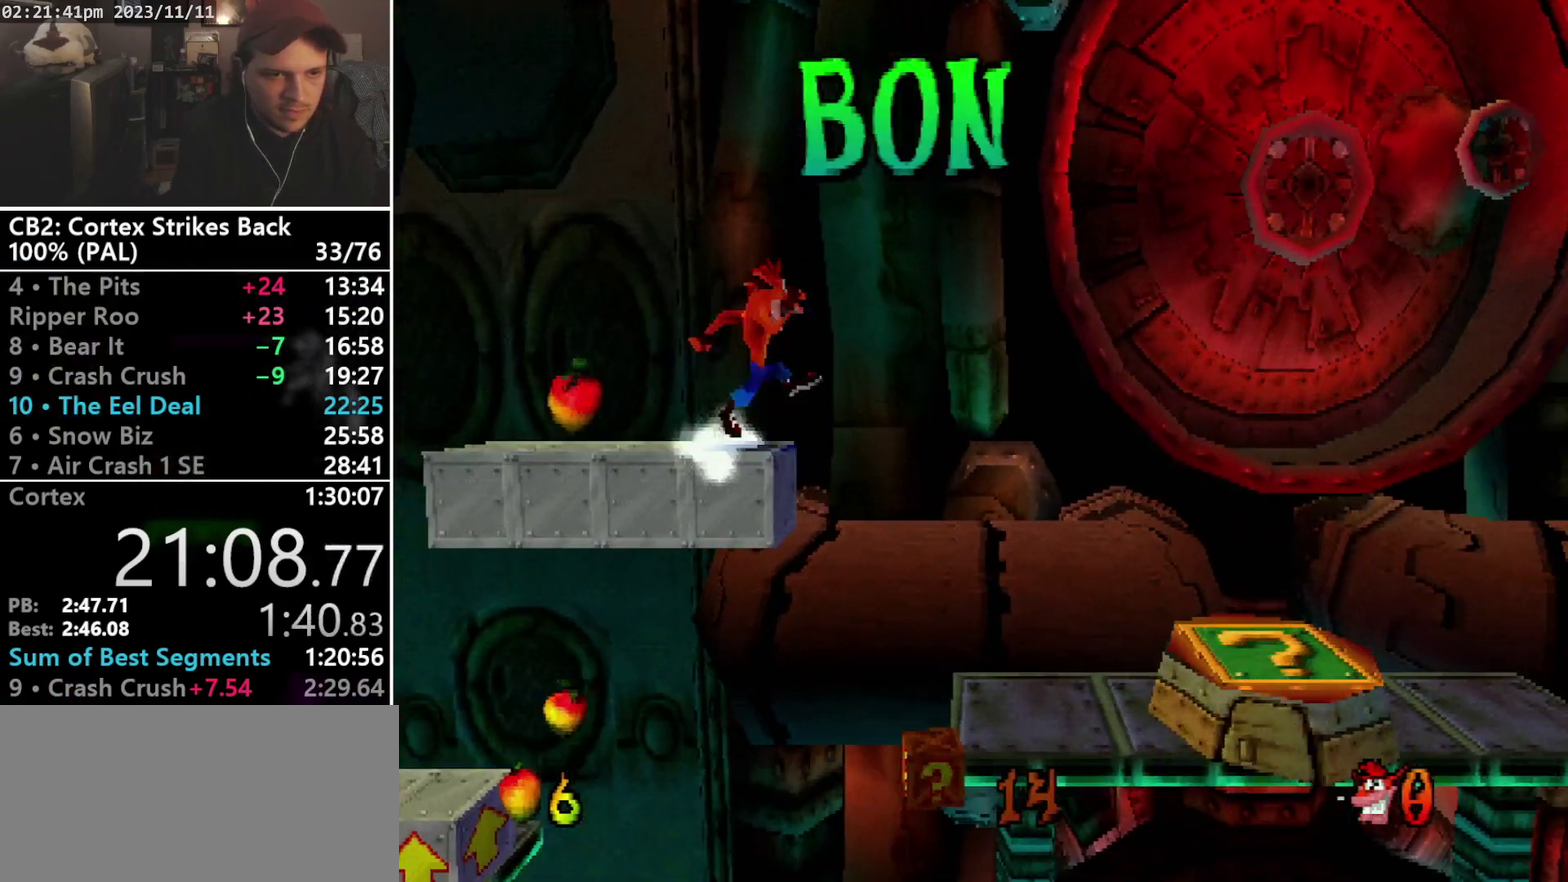
{"buttons": ["DPAD_RIGHT"], "events": [[67, "CROSS", "down"], [400, "CROSS", "up"]]}
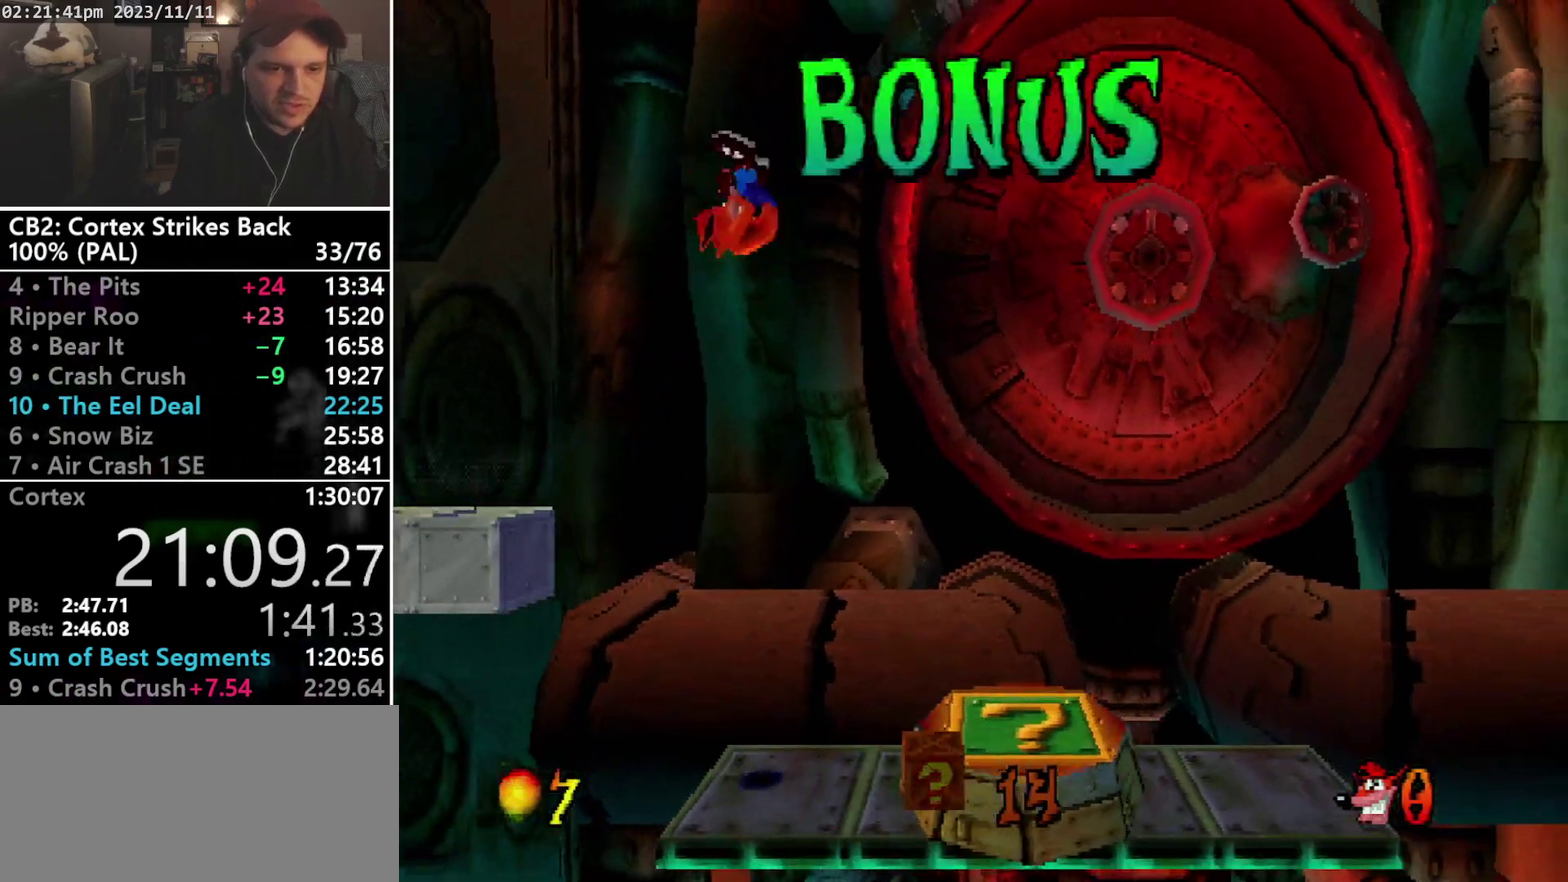
{"buttons": ["DPAD_RIGHT"], "events": []}
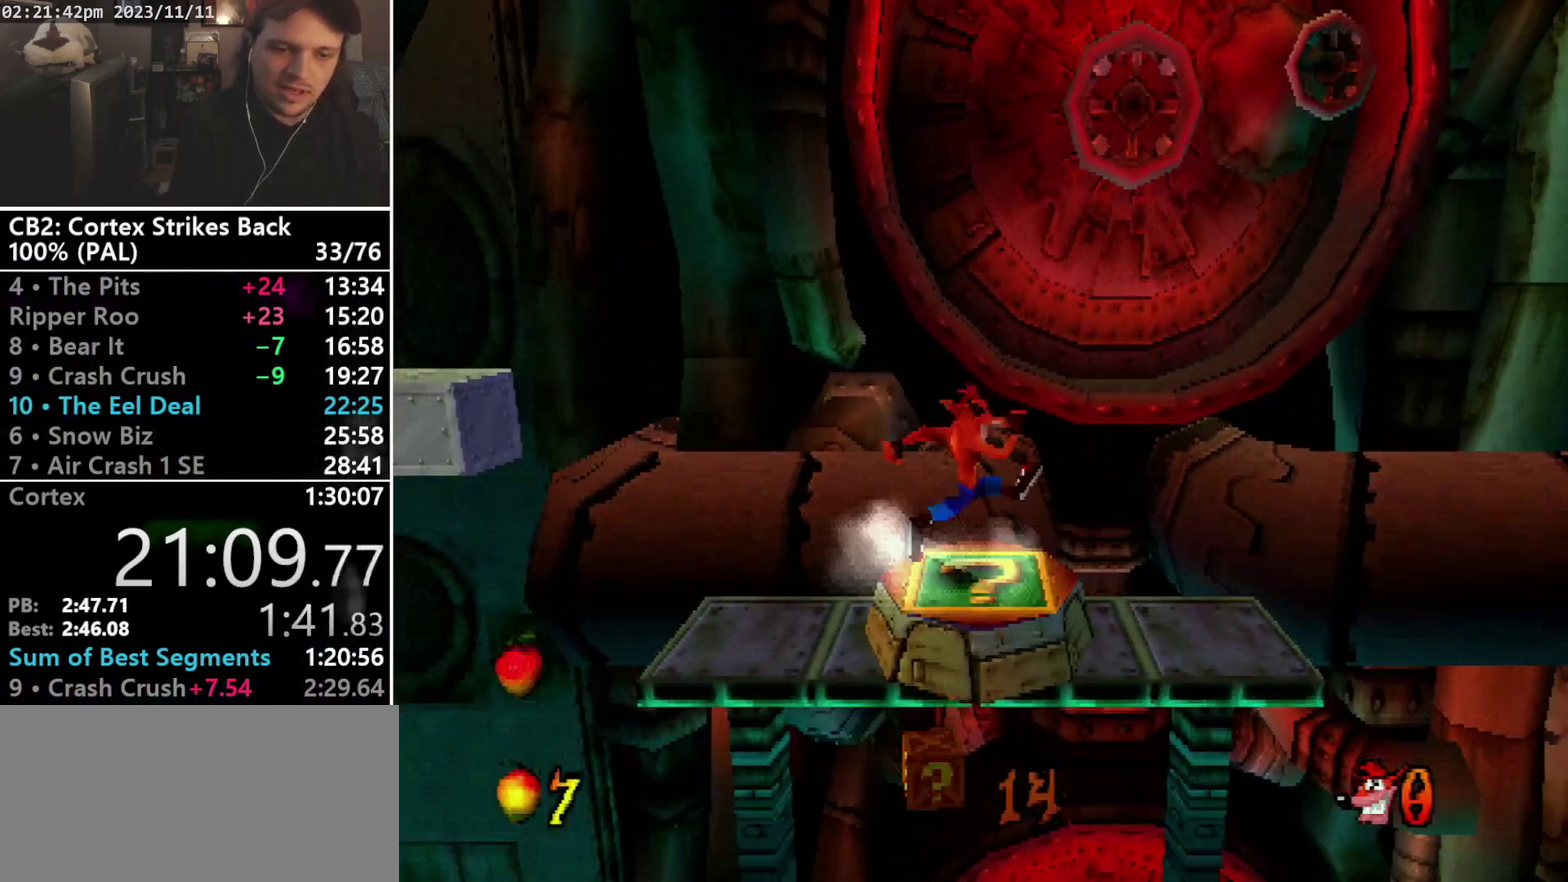
{"buttons": [], "events": [[67, "DPAD_RIGHT", "up"]]}